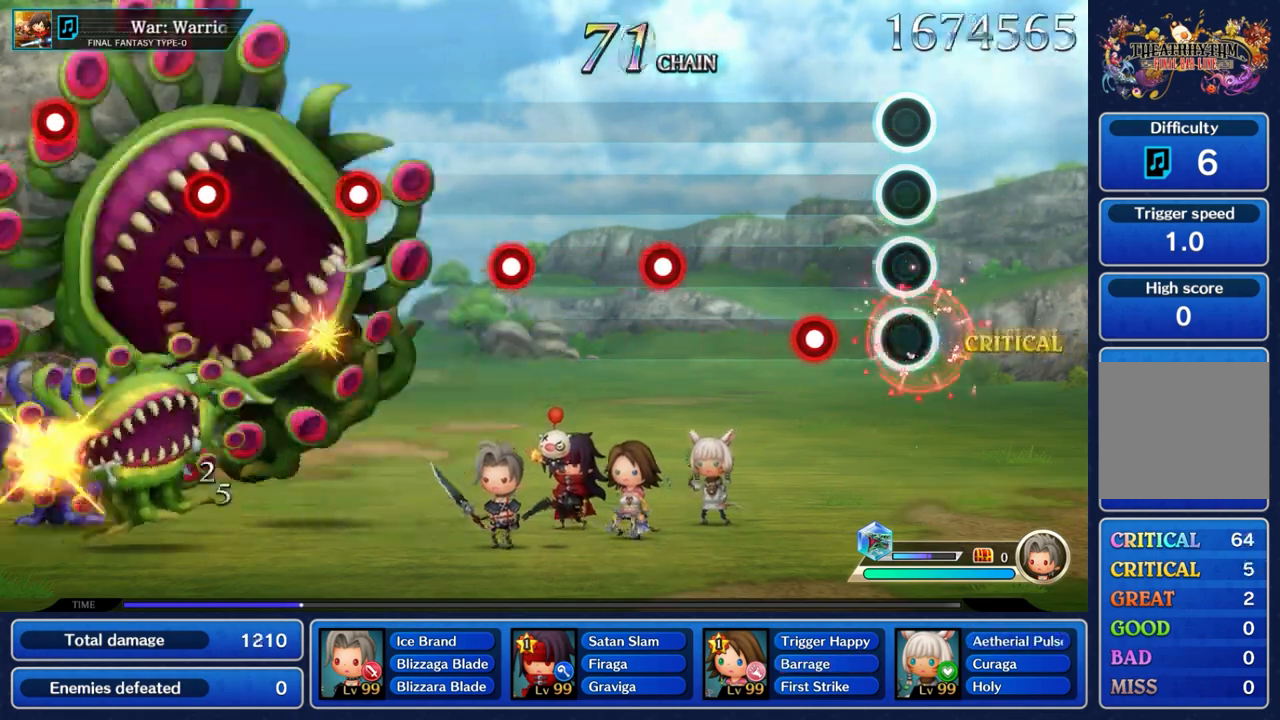
Gameplay with a controller (Nintendo layout); each line is a JSON object with the inputs held at the frame after it. "events" lists button and stick changes between this image and that frame as [ms after this image, input, new state], when the widget could be followed in between. Not read: L3 R3 SELECT START.
{"buttons": [], "left_stick": "center", "right_stick": "center", "events": [[67, "A", "up"], [250, "A", "down"], [383, "A", "up"]]}
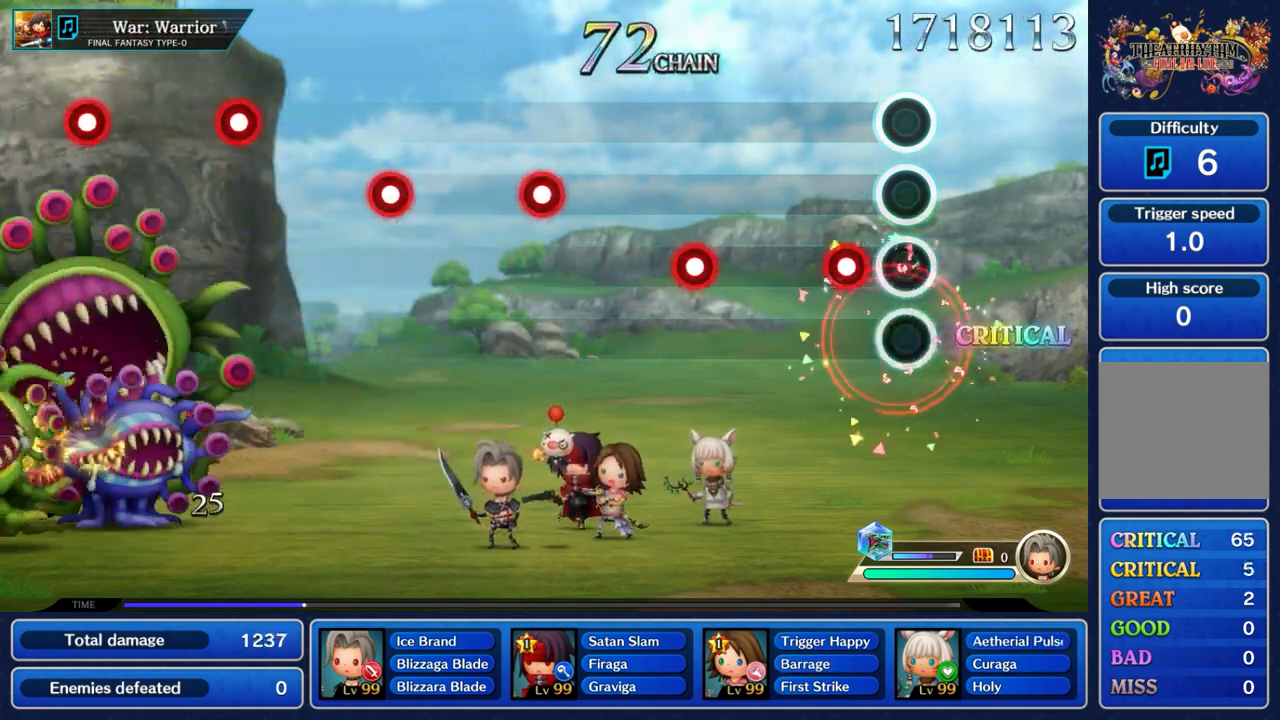
{"buttons": [], "left_stick": "center", "right_stick": "center", "events": [[183, "A", "down"], [333, "A", "up"]]}
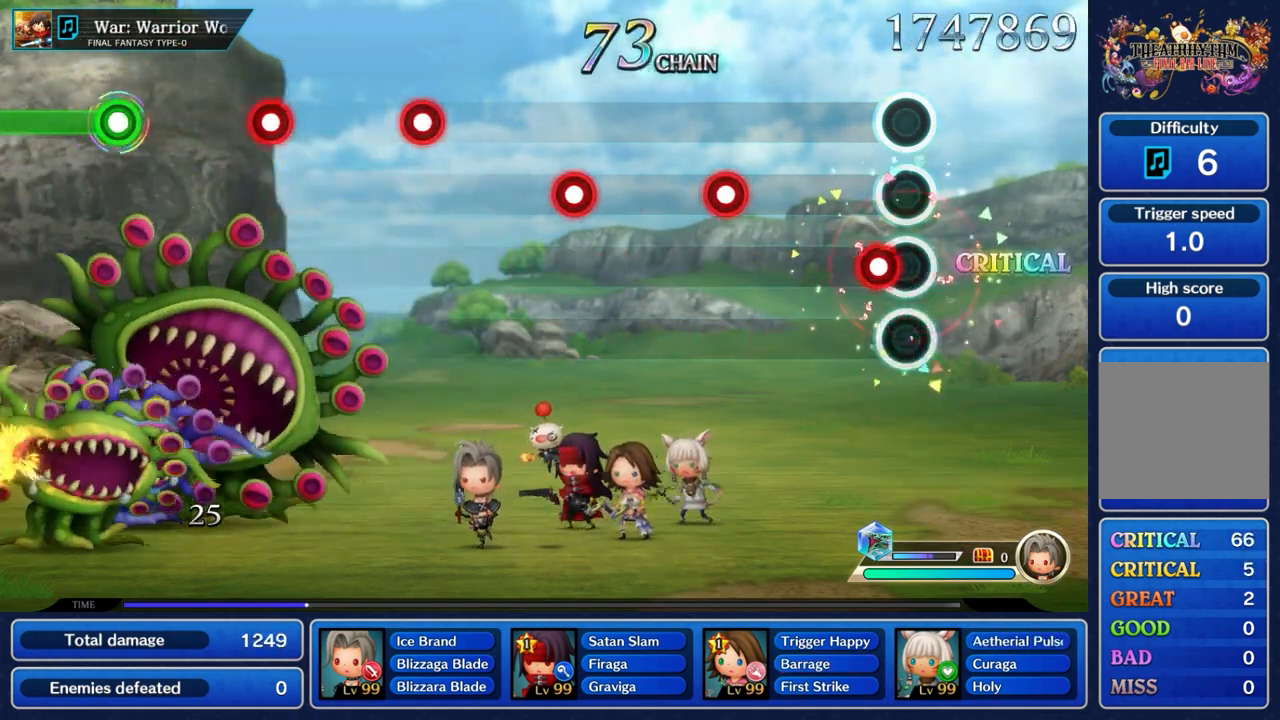
{"buttons": ["A"], "left_stick": "center", "right_stick": "center", "events": [[67, "A", "down"], [217, "A", "up"], [500, "A", "down"]]}
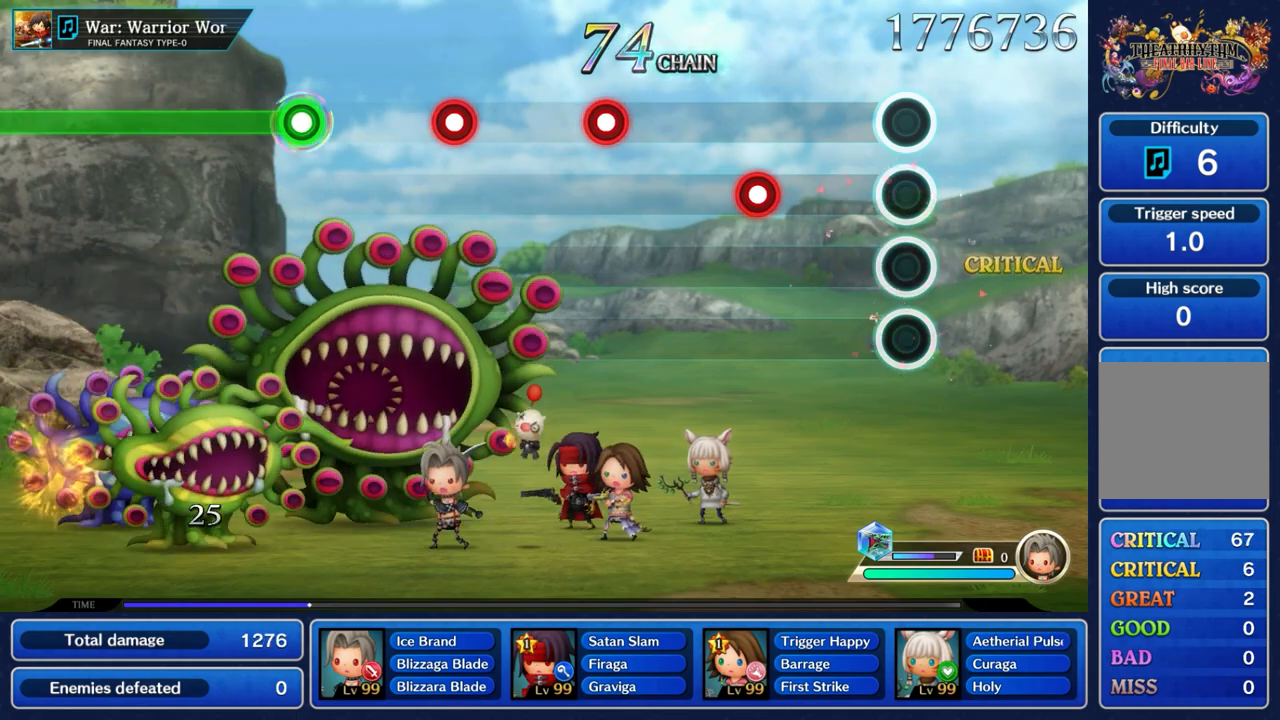
{"buttons": ["A"], "left_stick": "center", "right_stick": "center", "events": [[150, "A", "up"], [417, "A", "down"]]}
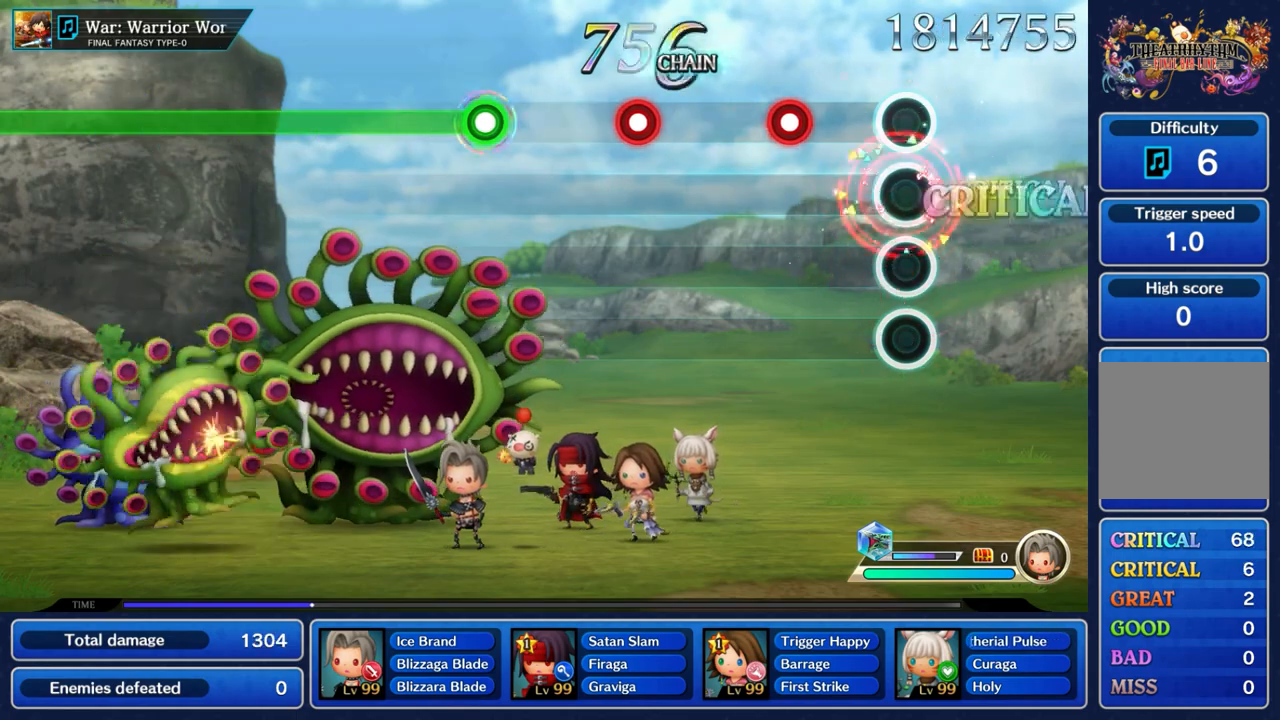
{"buttons": [], "left_stick": "center", "right_stick": "center", "events": [[67, "A", "up"], [367, "A", "down"], [500, "A", "up"]]}
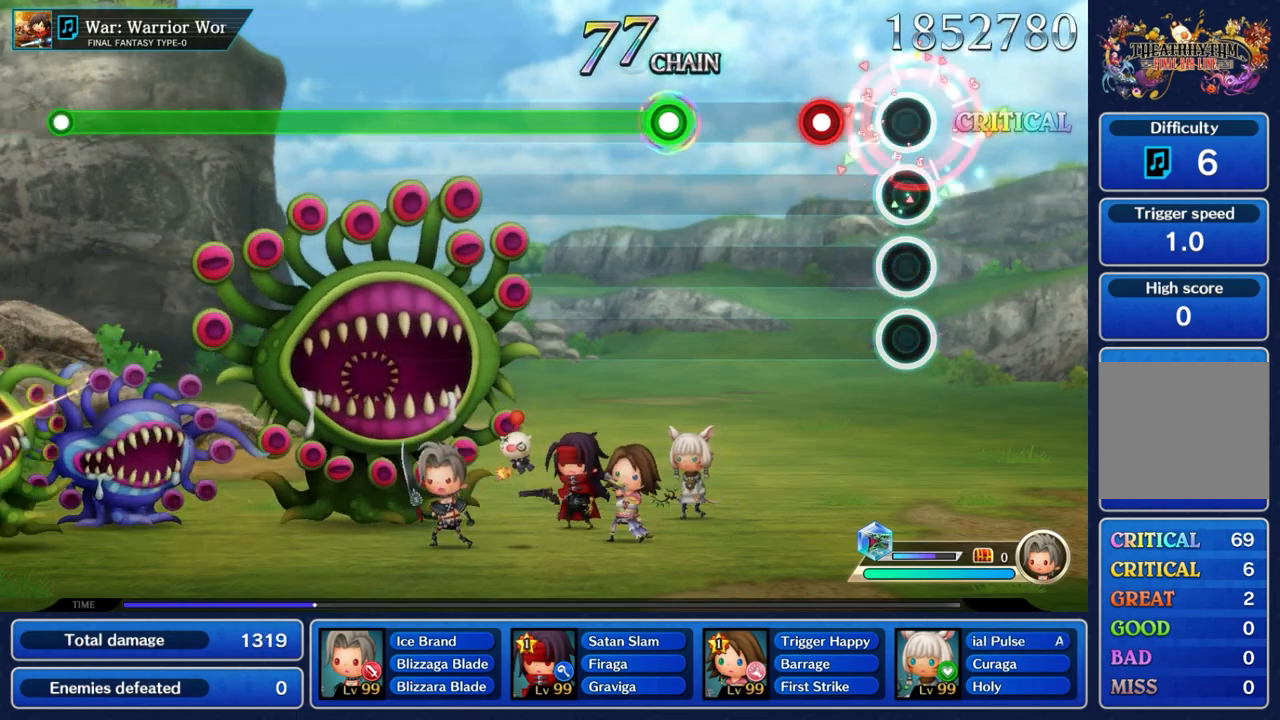
{"buttons": [], "left_stick": "center", "right_stick": "center", "events": [[267, "A", "down"], [383, "A", "up"]]}
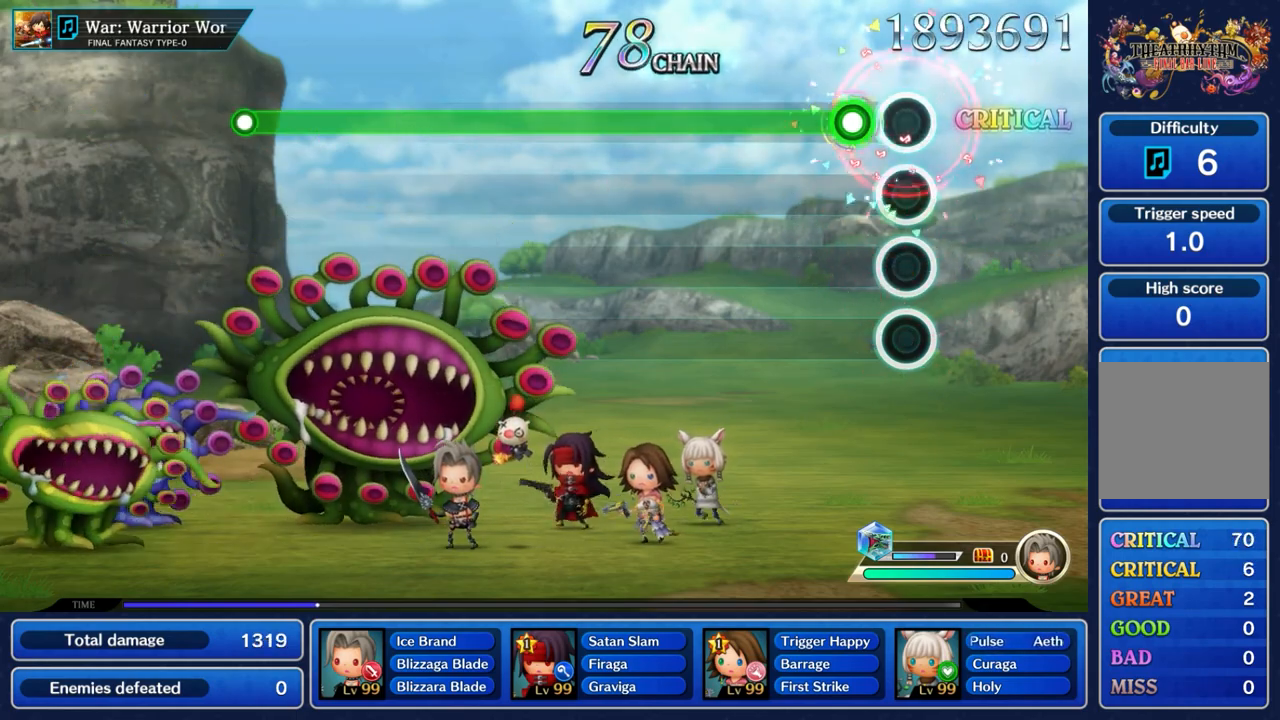
{"buttons": ["A"], "left_stick": "center", "right_stick": "center", "events": [[167, "A", "down"]]}
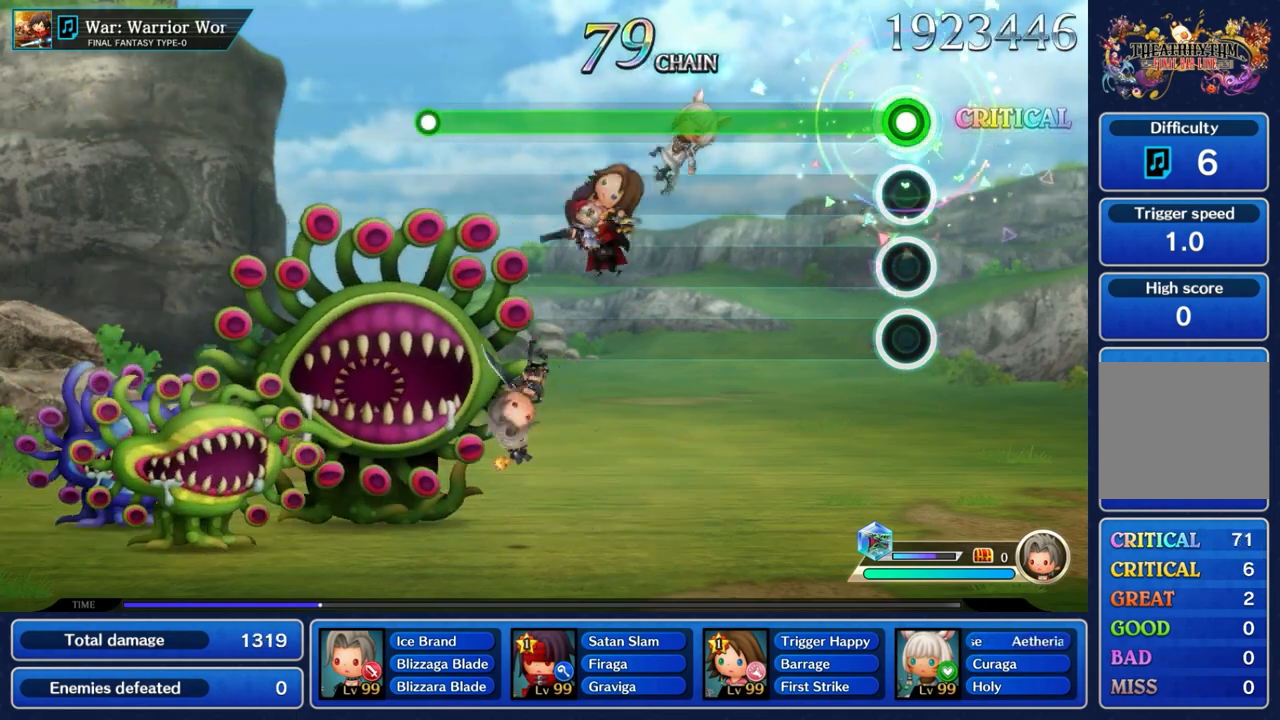
{"buttons": ["A"], "left_stick": "center", "right_stick": "center", "events": []}
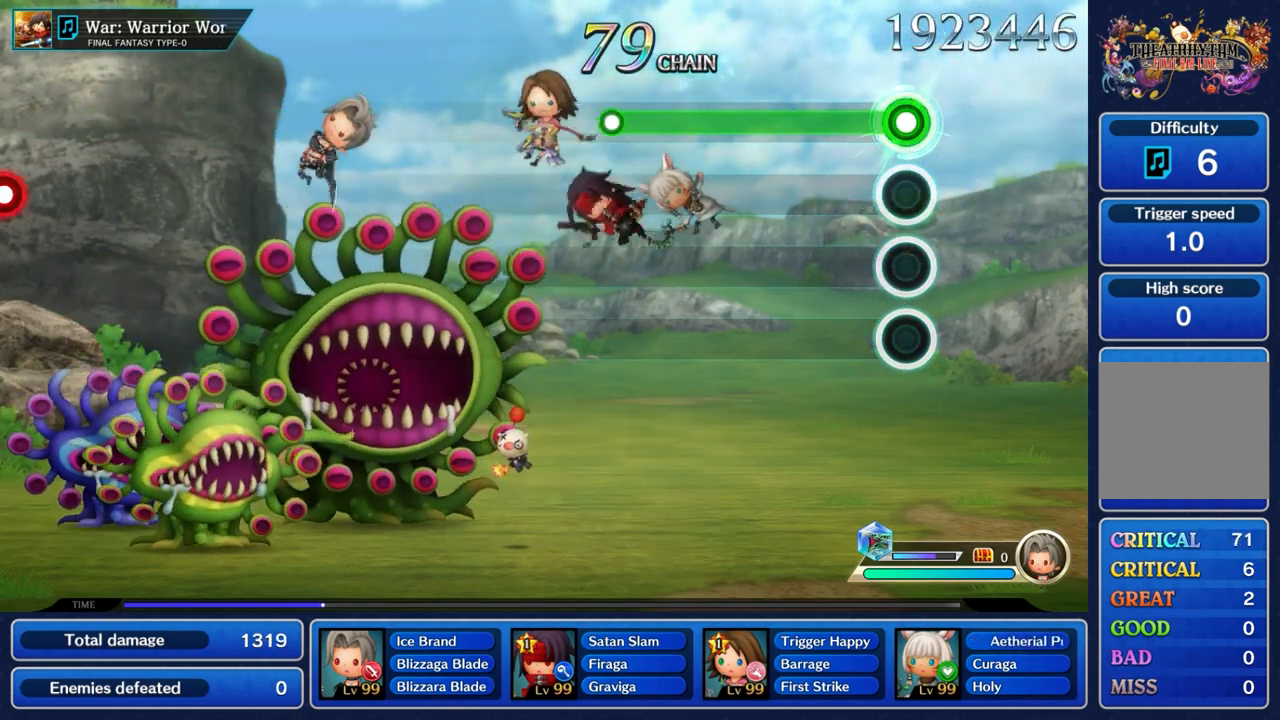
{"buttons": ["A"], "left_stick": "center", "right_stick": "center", "events": []}
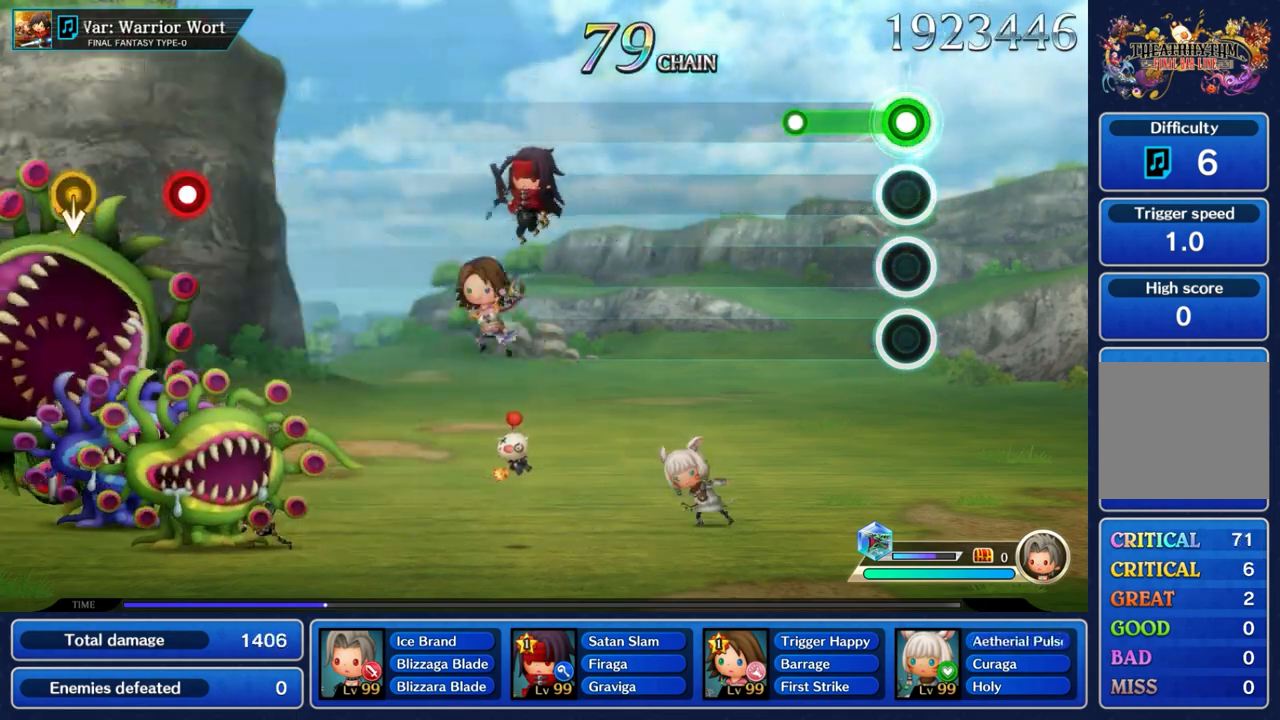
{"buttons": [], "left_stick": "center", "right_stick": "center", "events": [[333, "A", "up"]]}
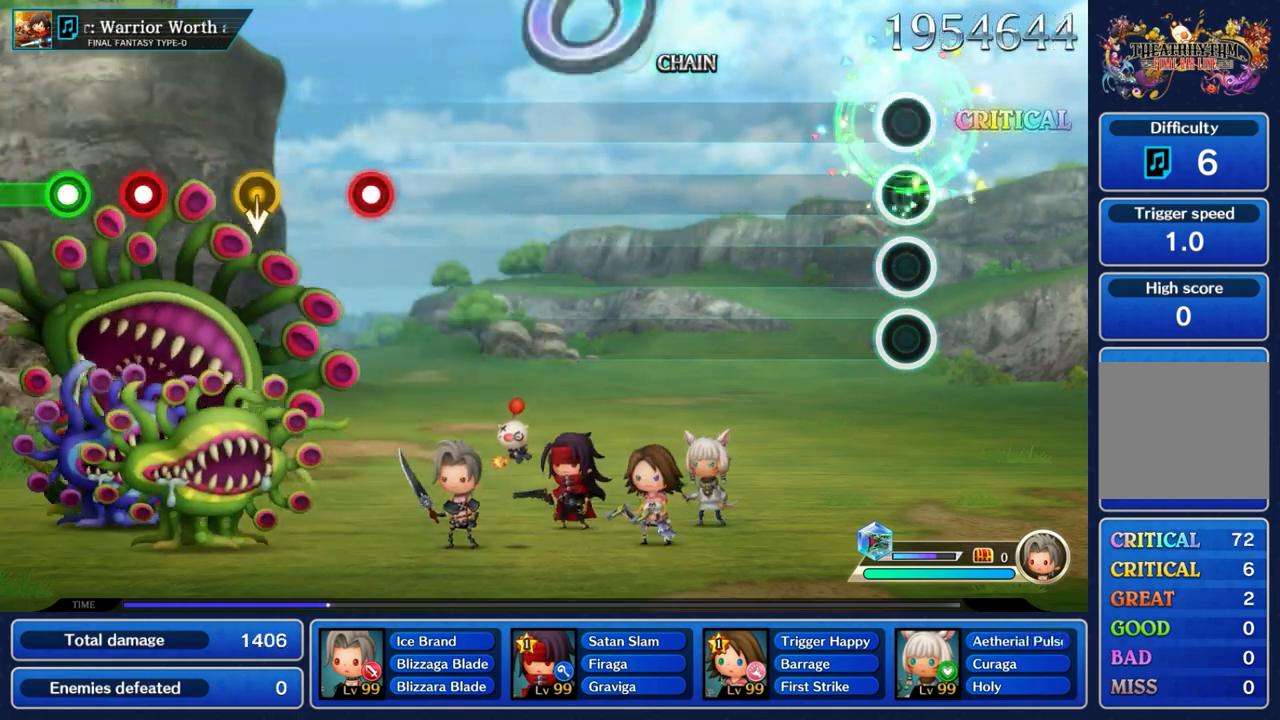
{"buttons": [], "left_stick": "center", "right_stick": "center", "events": []}
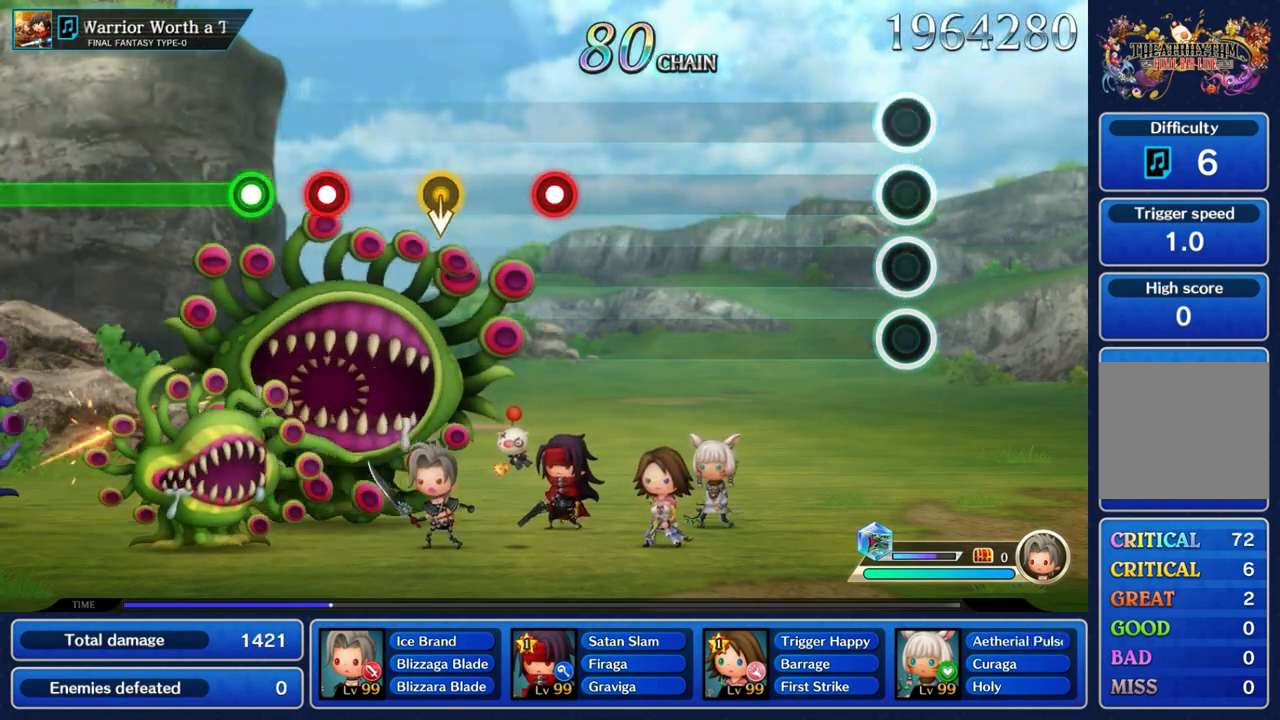
{"buttons": [], "left_stick": "center", "right_stick": "center", "events": []}
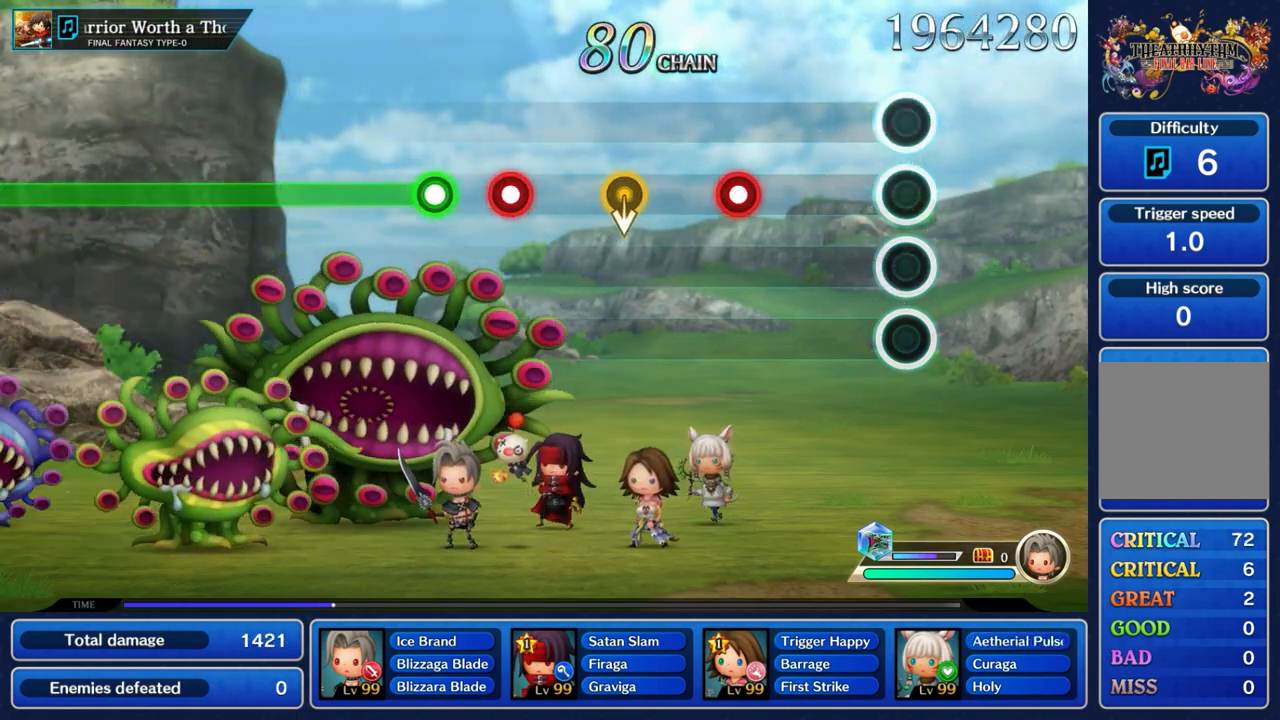
{"buttons": [], "left_stick": "center", "right_stick": "center", "events": []}
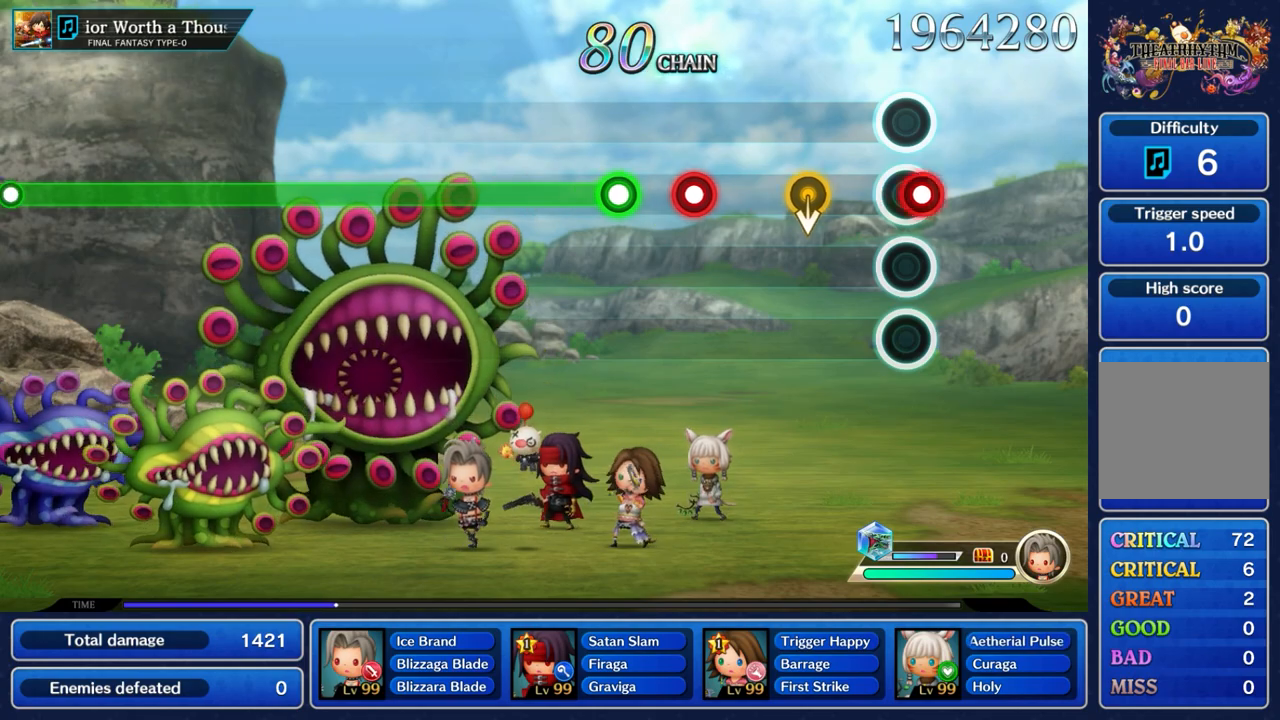
{"buttons": [], "left_stick": "center", "right_stick": "center", "events": [[17, "A", "down"], [183, "A", "up"], [317, "left_stick", "down"], [483, "left_stick", "center"]]}
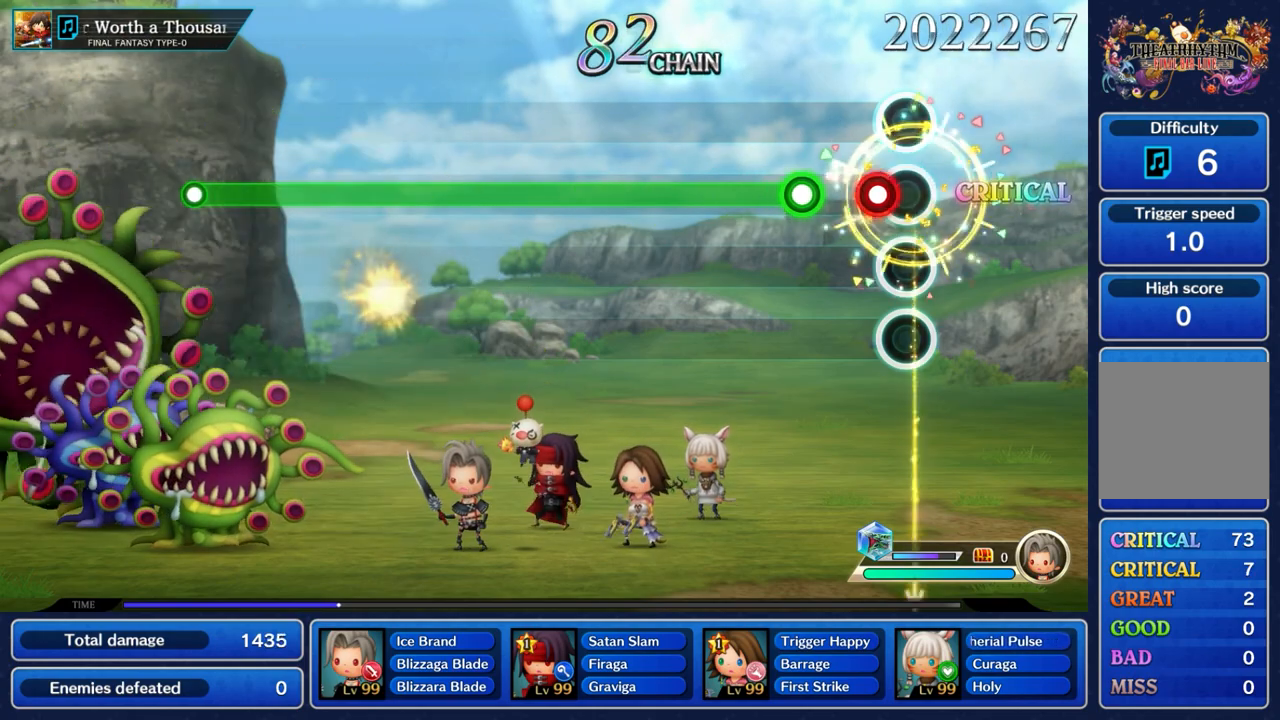
{"buttons": ["A"], "left_stick": "center", "right_stick": "center", "events": [[100, "A", "down"], [217, "A", "up"], [367, "A", "down"]]}
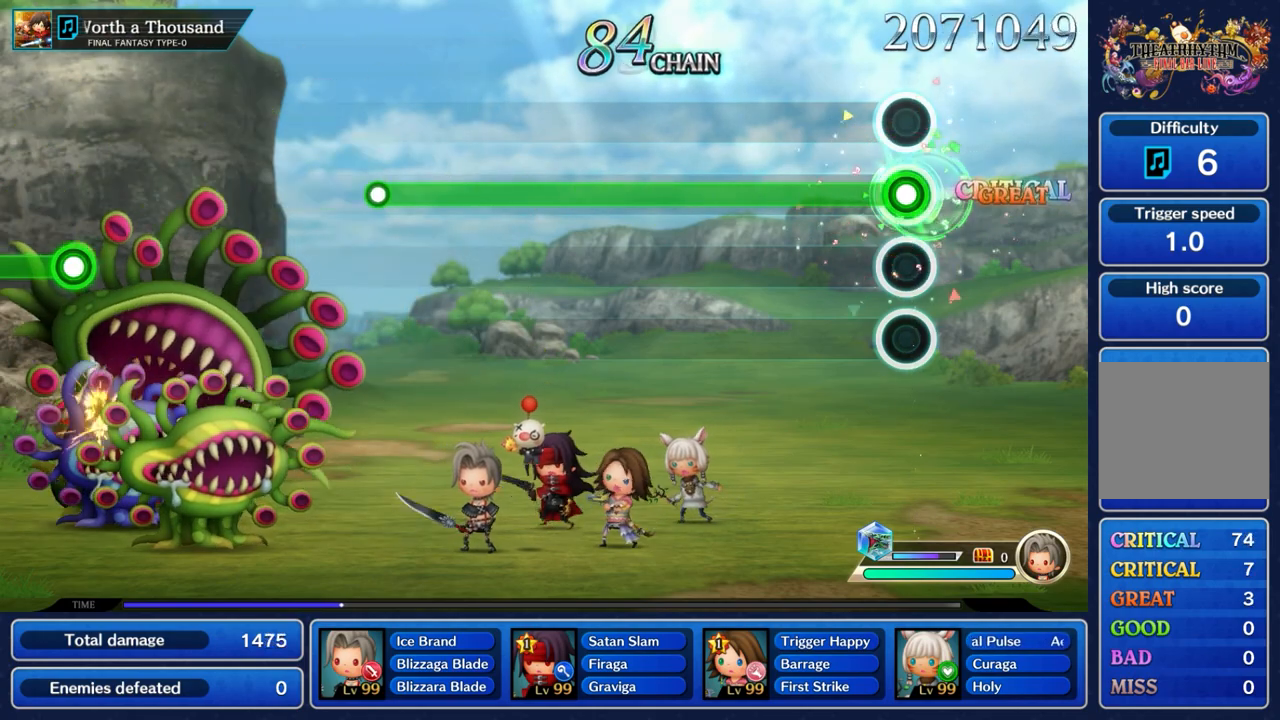
{"buttons": ["A"], "left_stick": "center", "right_stick": "center", "events": []}
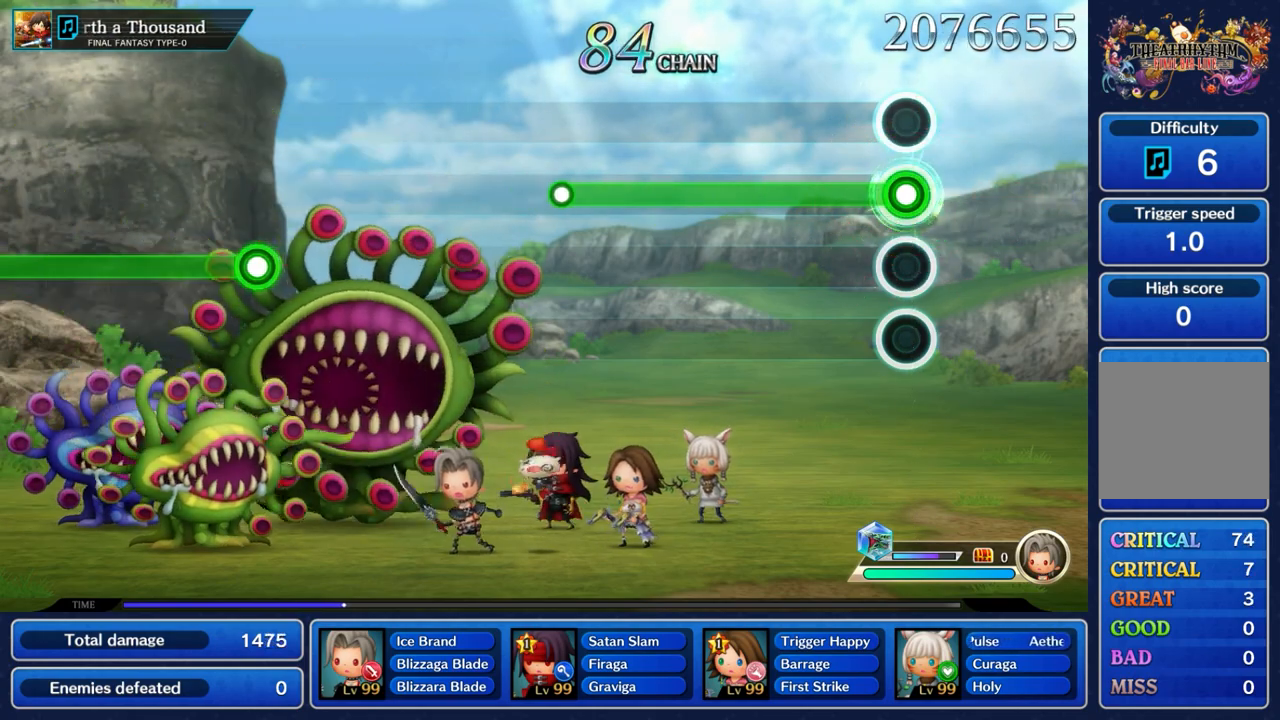
{"buttons": ["A"], "left_stick": "center", "right_stick": "center", "events": []}
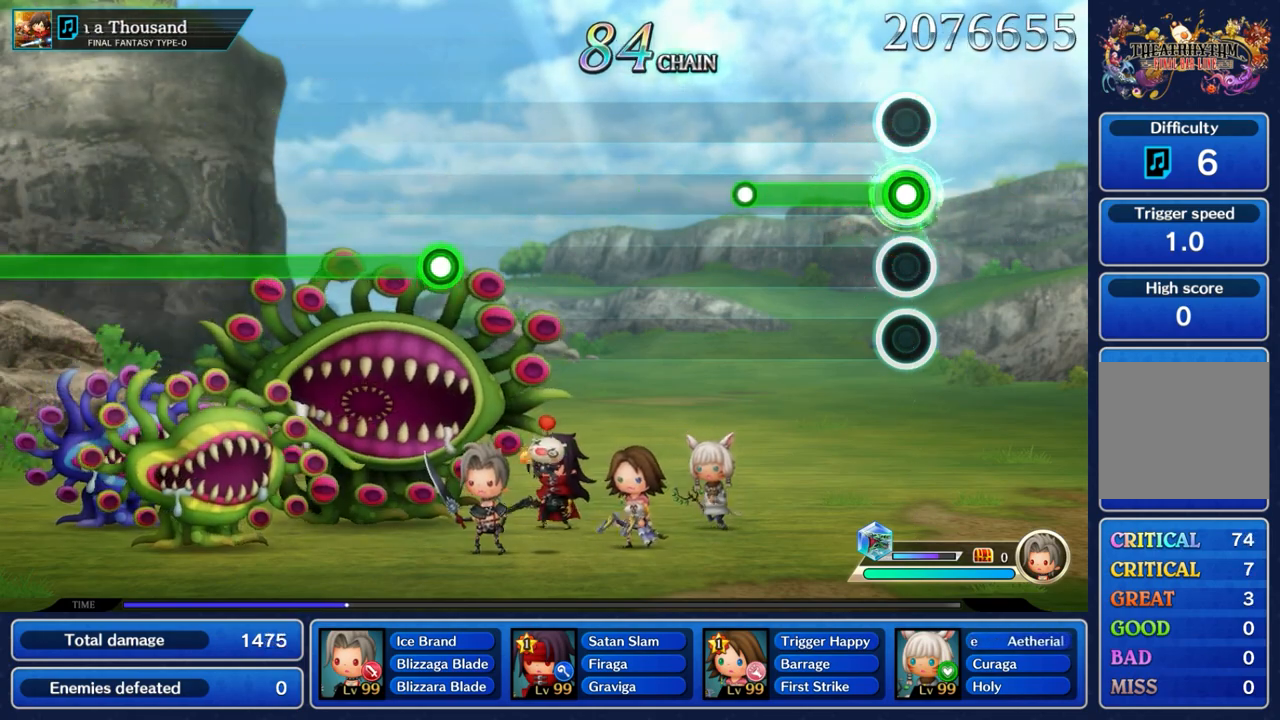
{"buttons": ["A"], "left_stick": "center", "right_stick": "center", "events": []}
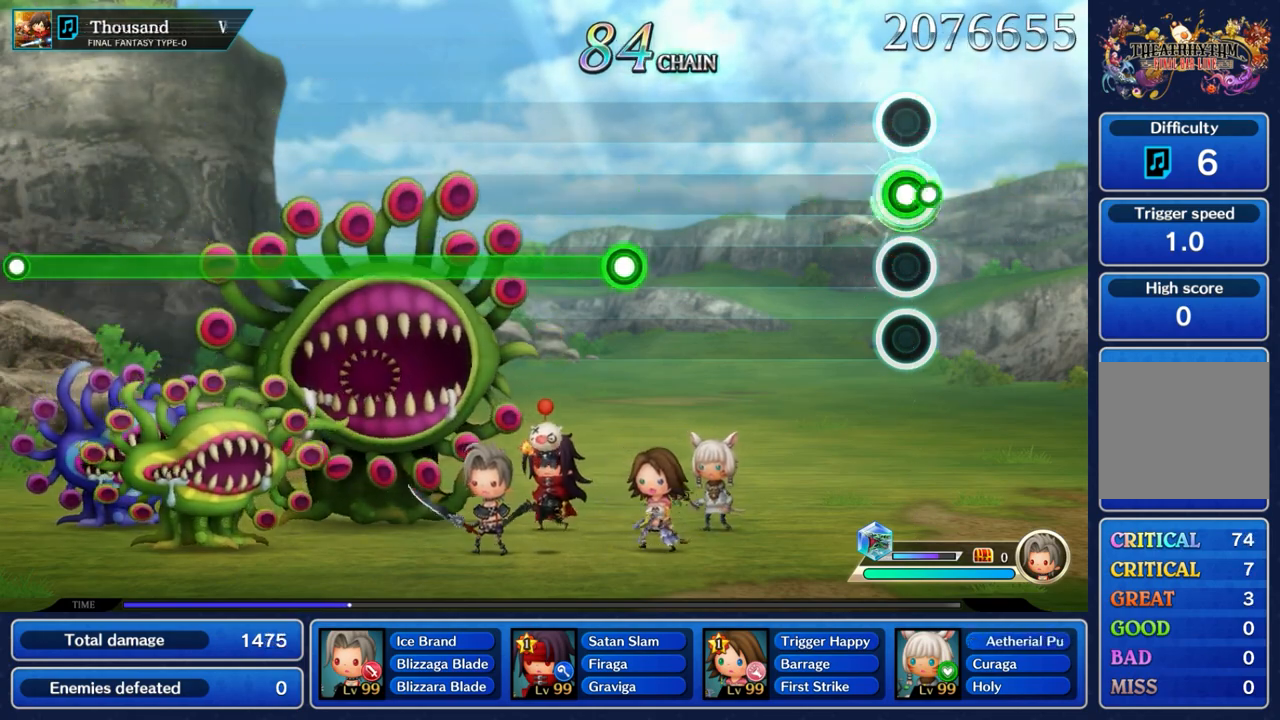
{"buttons": [], "left_stick": "center", "right_stick": "center", "events": [[17, "A", "up"]]}
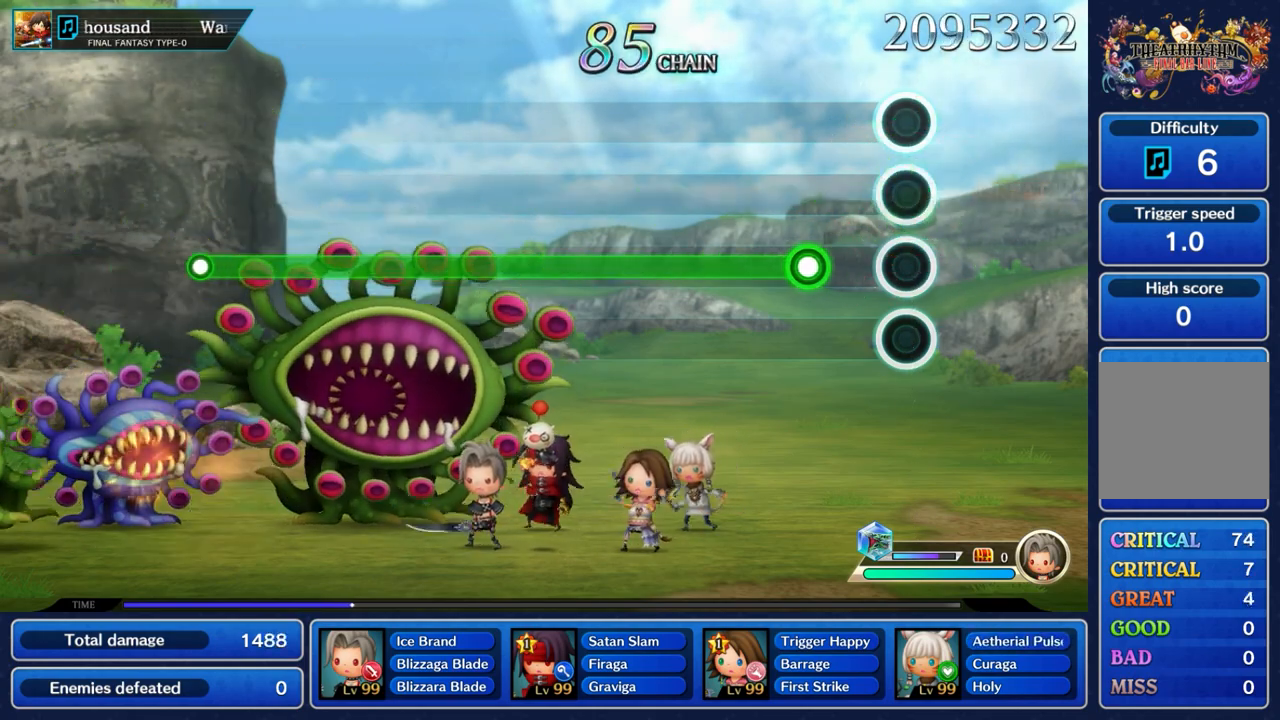
{"buttons": ["A"], "left_stick": "center", "right_stick": "center", "events": [[317, "A", "down"]]}
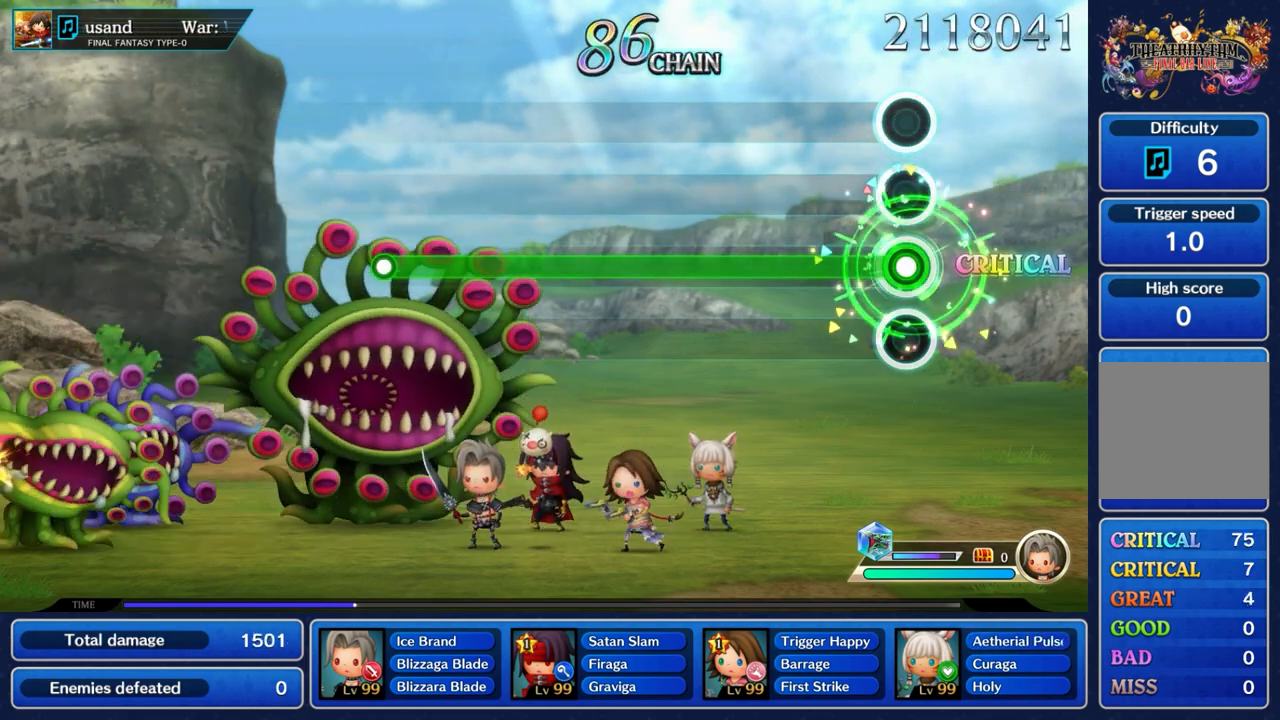
{"buttons": ["A"], "left_stick": "center", "right_stick": "center", "events": []}
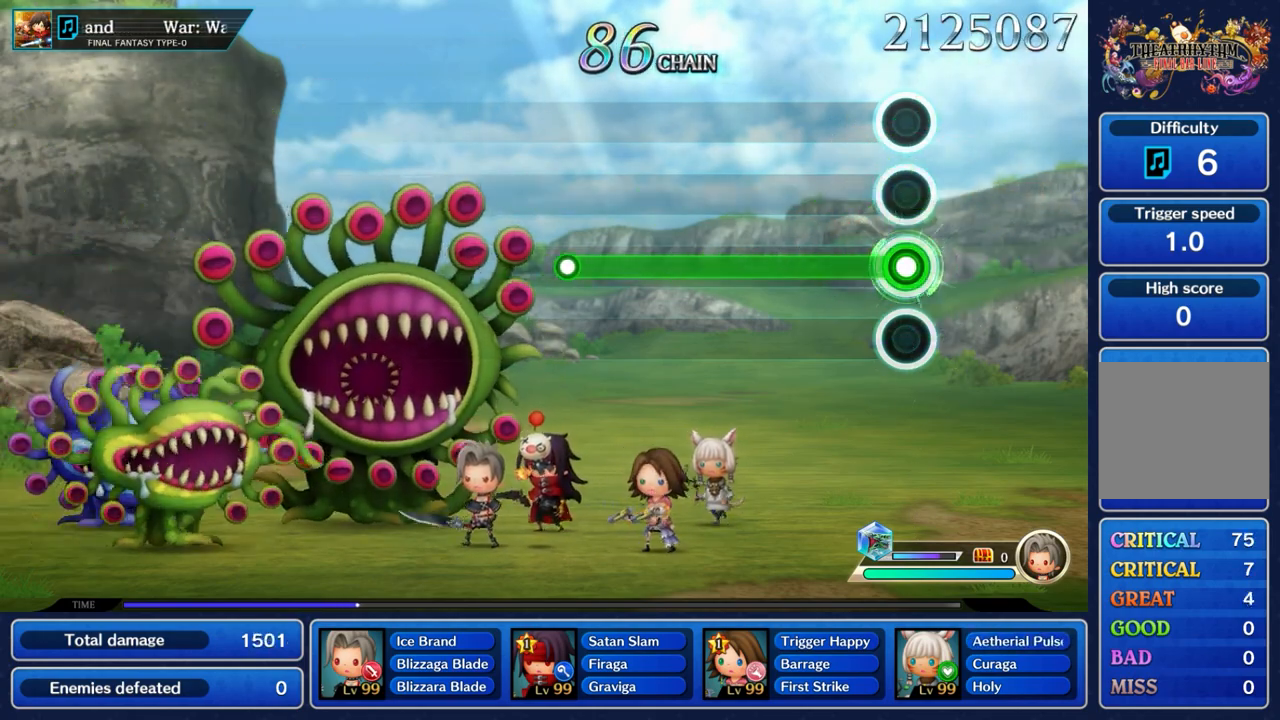
{"buttons": ["A"], "left_stick": "center", "right_stick": "center", "events": []}
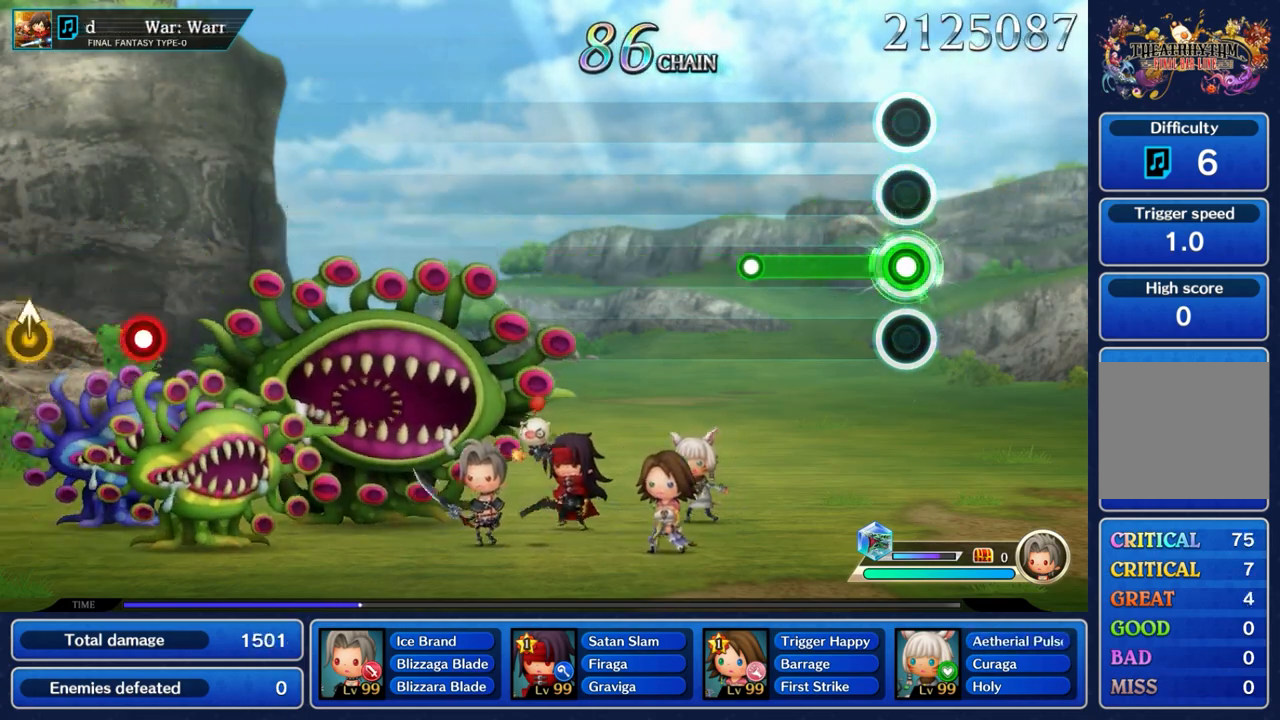
{"buttons": [], "left_stick": "center", "right_stick": "center", "events": [[483, "A", "up"]]}
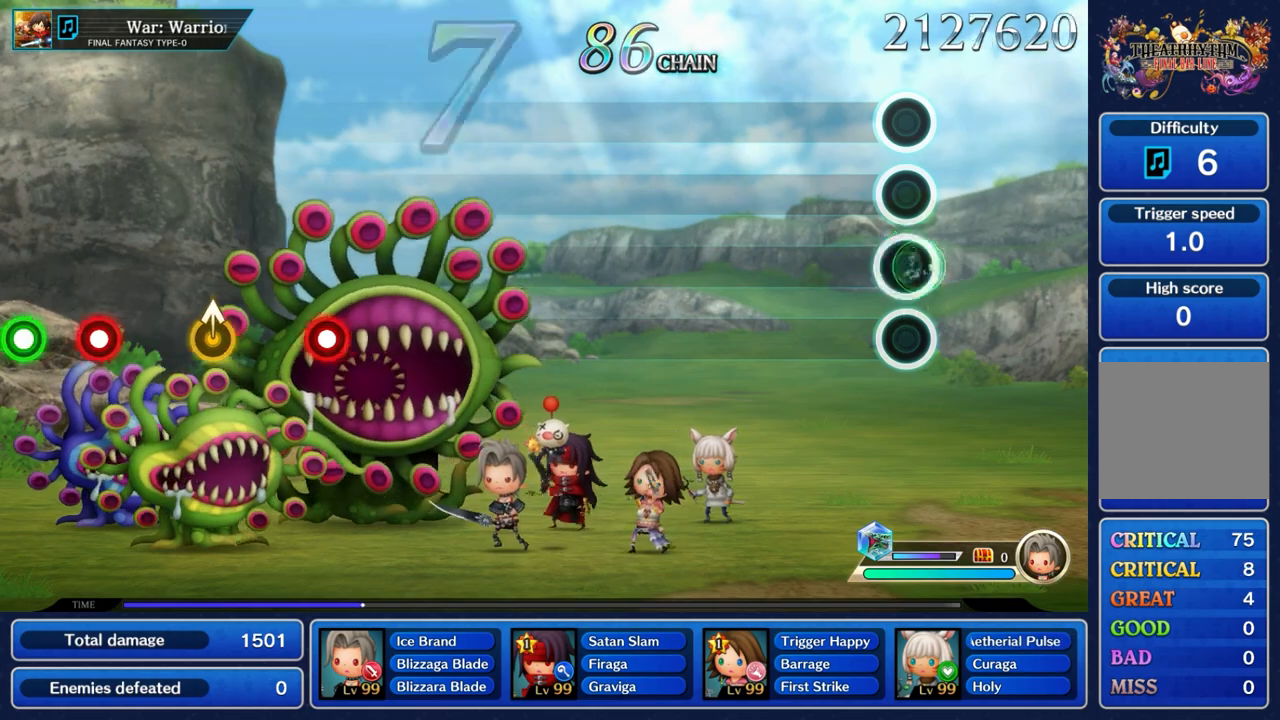
{"buttons": [], "left_stick": "center", "right_stick": "center", "events": []}
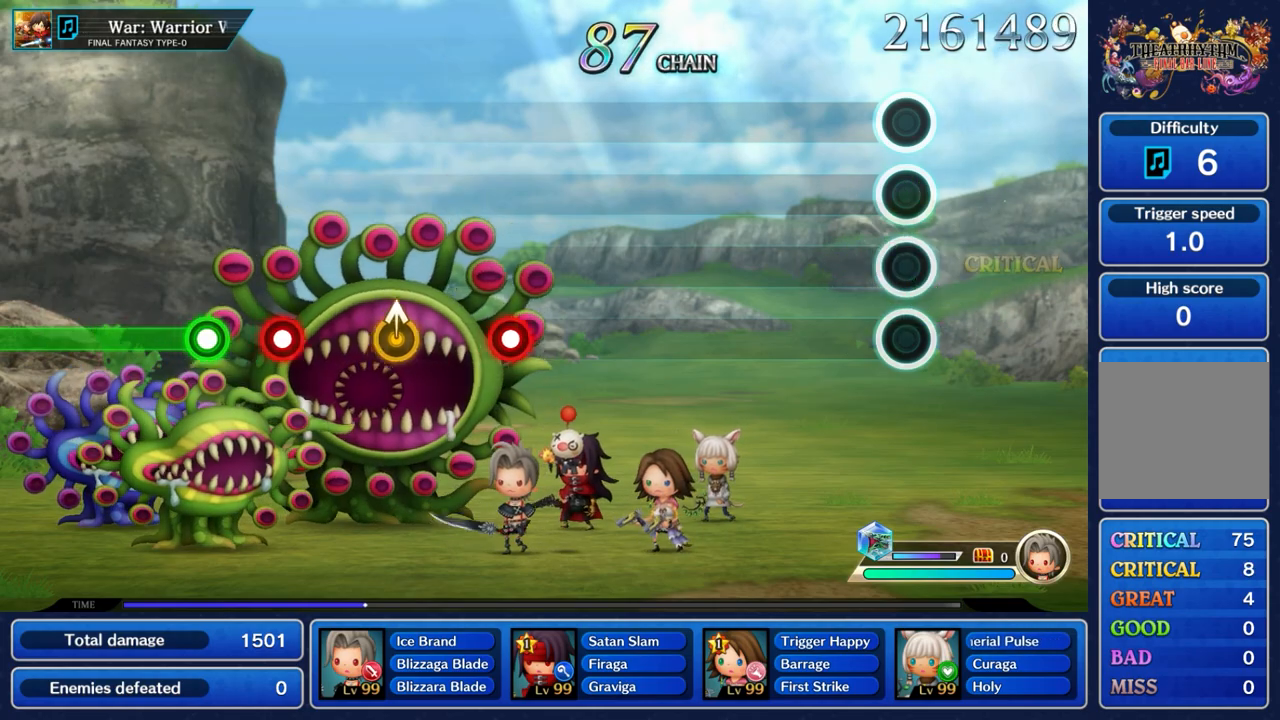
{"buttons": [], "left_stick": "center", "right_stick": "center", "events": []}
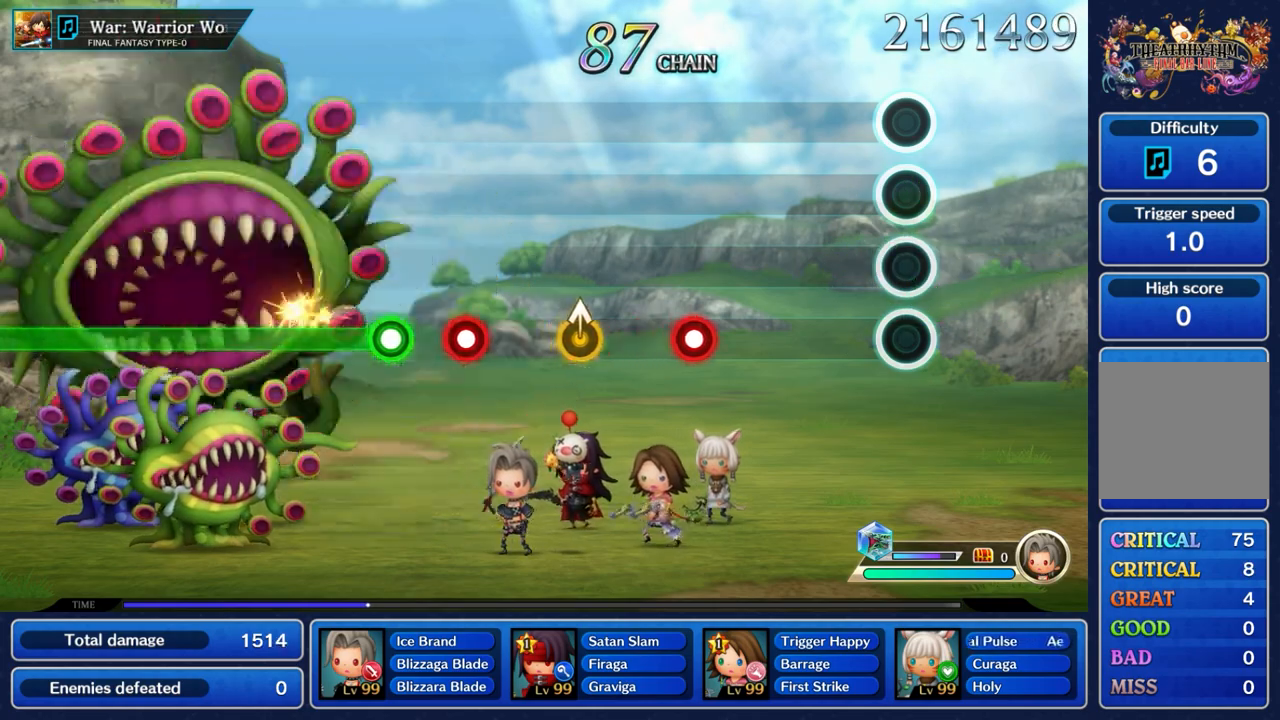
{"buttons": [], "left_stick": "center", "right_stick": "center", "events": []}
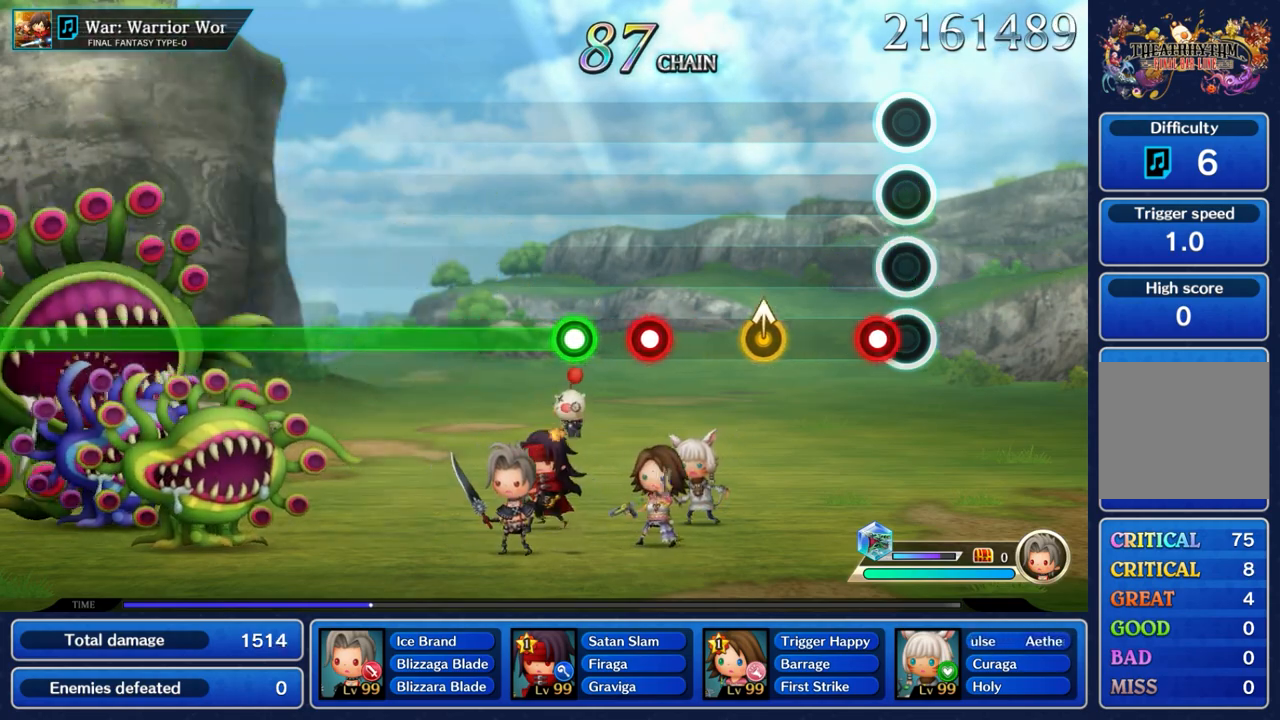
{"buttons": [], "left_stick": "up", "right_stick": "center", "events": [[100, "A", "down"], [283, "A", "up"], [333, "left_stick", "up"]]}
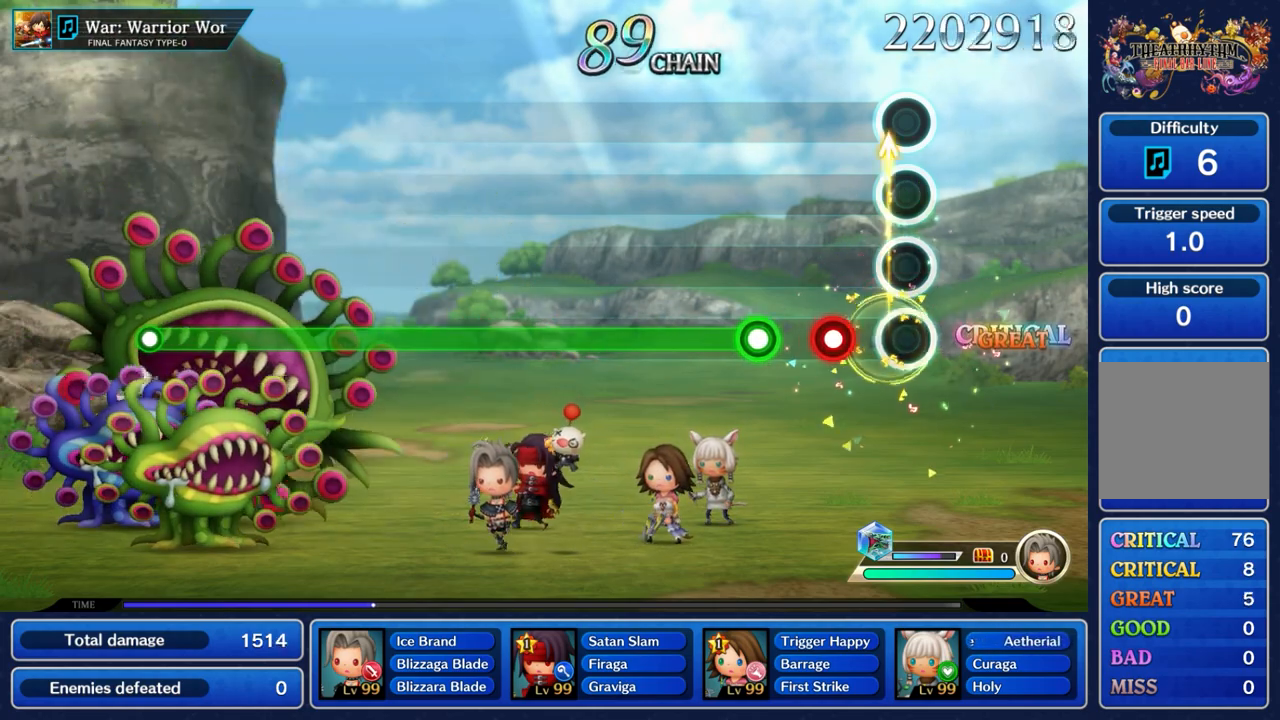
{"buttons": ["A"], "left_stick": "center", "right_stick": "center", "events": [[50, "left_stick", "center"], [217, "A", "down"], [333, "A", "up"], [450, "A", "down"]]}
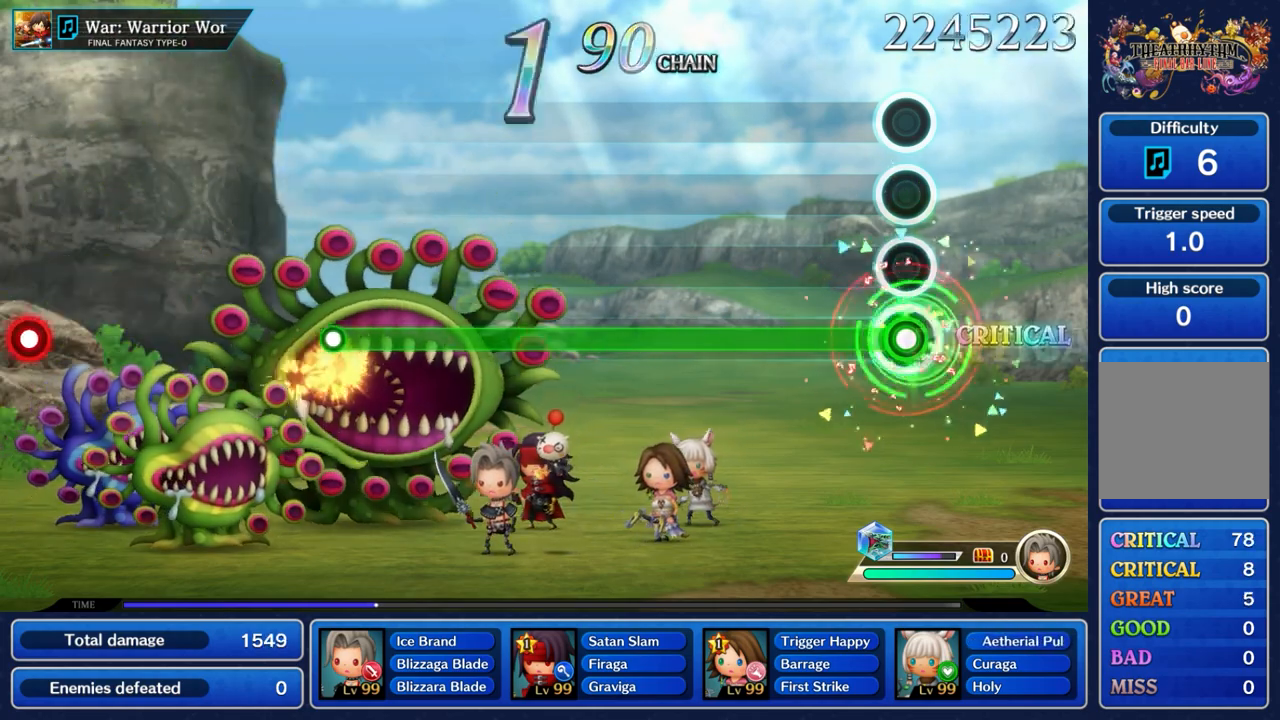
{"buttons": ["A"], "left_stick": "center", "right_stick": "center", "events": []}
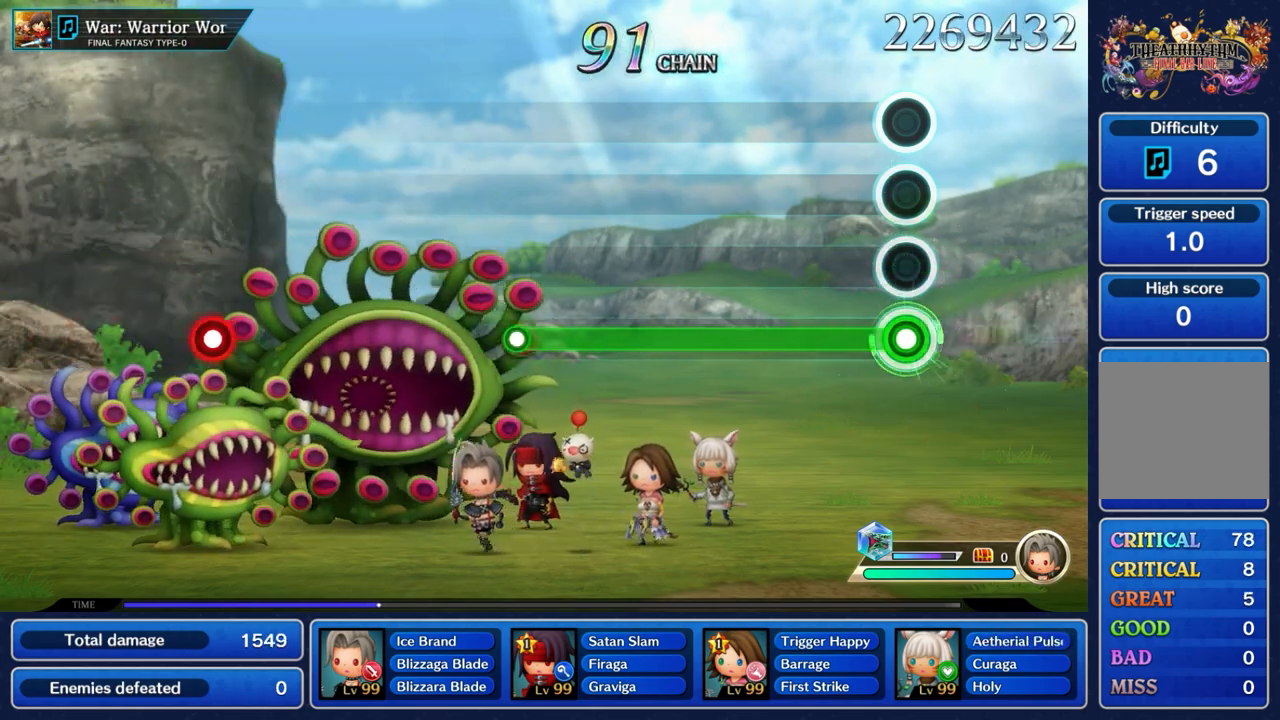
{"buttons": ["A"], "left_stick": "center", "right_stick": "center", "events": []}